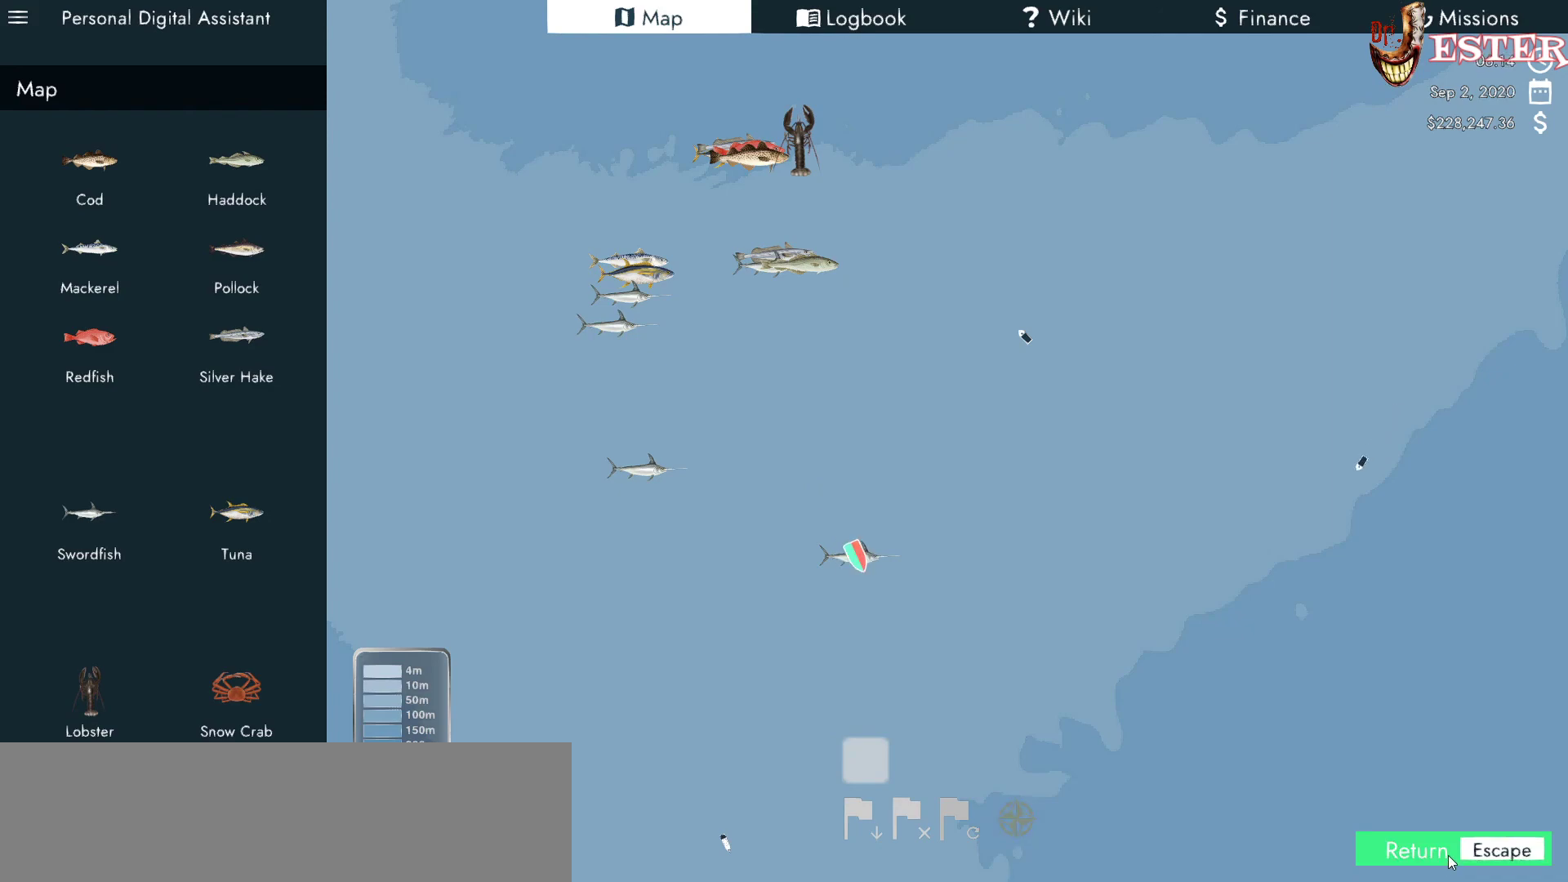
Gameplay with keyboard and mouse; each line is a JSON object with the keys and mouse buttons held at the frame after it. "events" lists presses ("down") and releases ("up") of "a", "ctrl", "d", "escape", "f1", "f10", "f11", "f12", "f2", "f3", "f4", "f5", "f6", "f7", "f8", "f9", "s", "shift", "space", "w", "mouse_left", "mouse_wheel" and "mouse_right" between this image and that frame as [ms after this image, input, new state], when the widget could be followed in between. "mouse_left", "mouse_wheel", "mouse_right" = the "left", "wheel", "right" buttons of the "mouse" list. No other keys are recorded. "wheel" means that the mouse wheel is clicked or scrolled. Not read: mouse_move.
{"keys": [], "mouse": [], "events": [[133, "mouse_left", "down"], [200, "mouse_left", "up"]]}
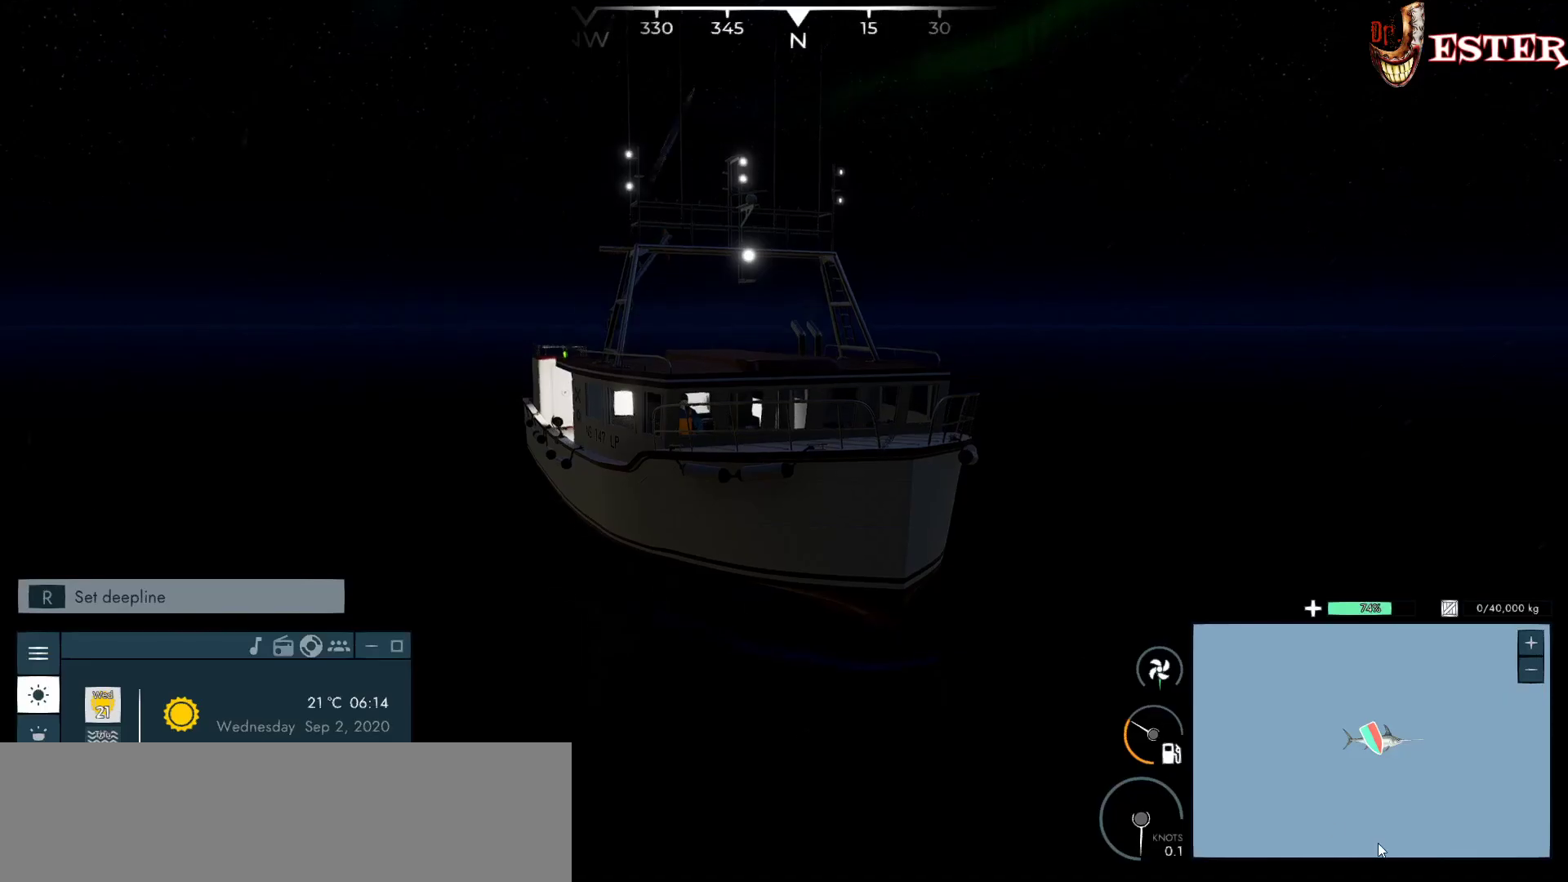
{"keys": [], "mouse": [], "events": []}
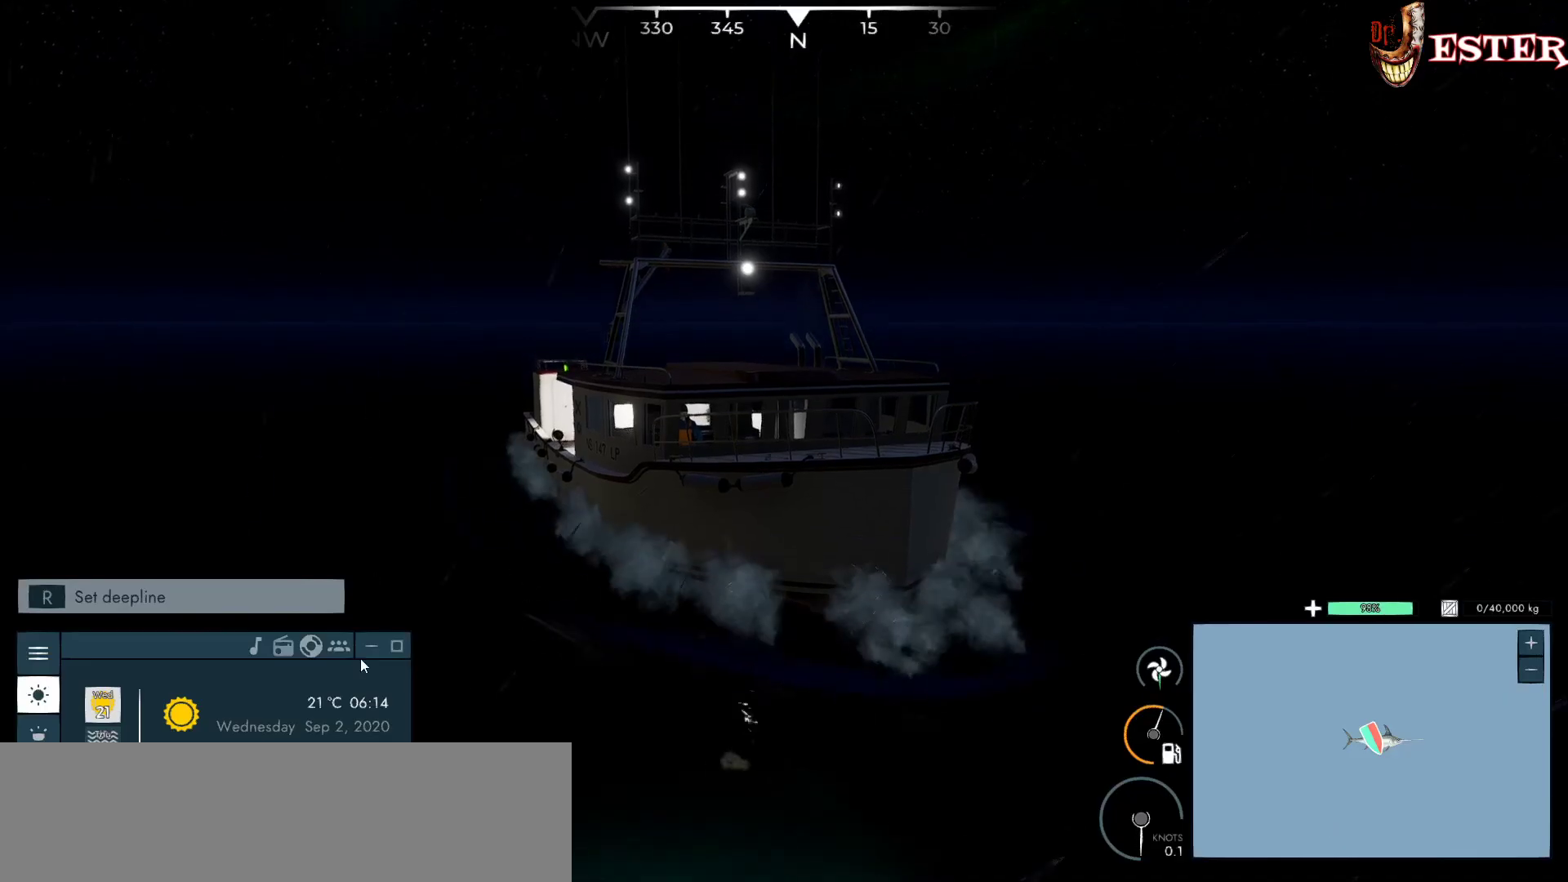
{"keys": [], "mouse": [], "events": []}
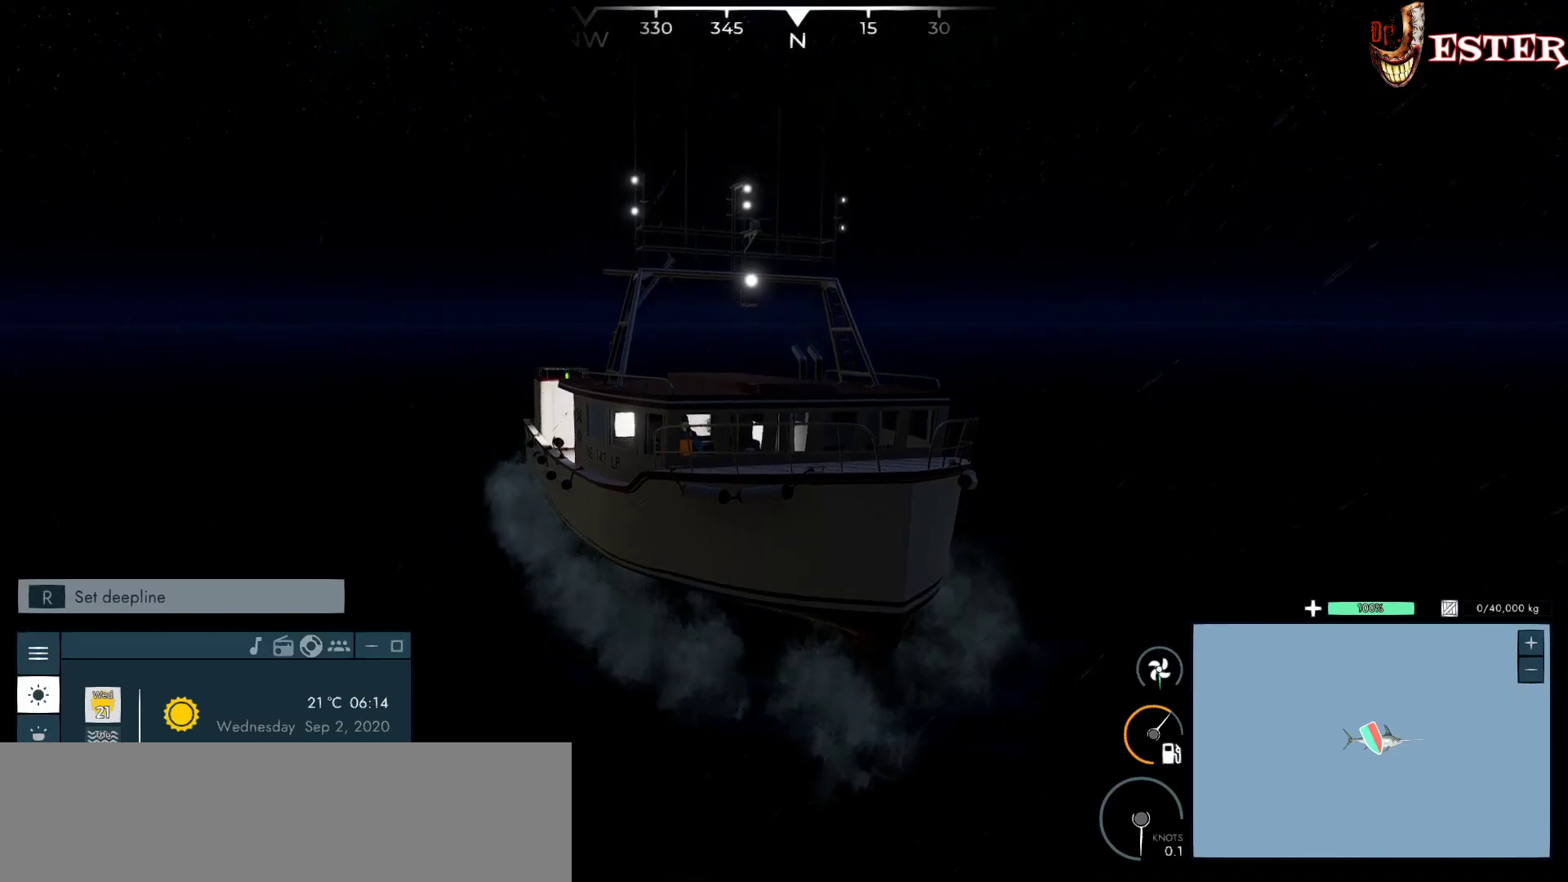
{"keys": [], "mouse": [], "events": [[67, "mouse_left", "down"], [167, "mouse_left", "up"]]}